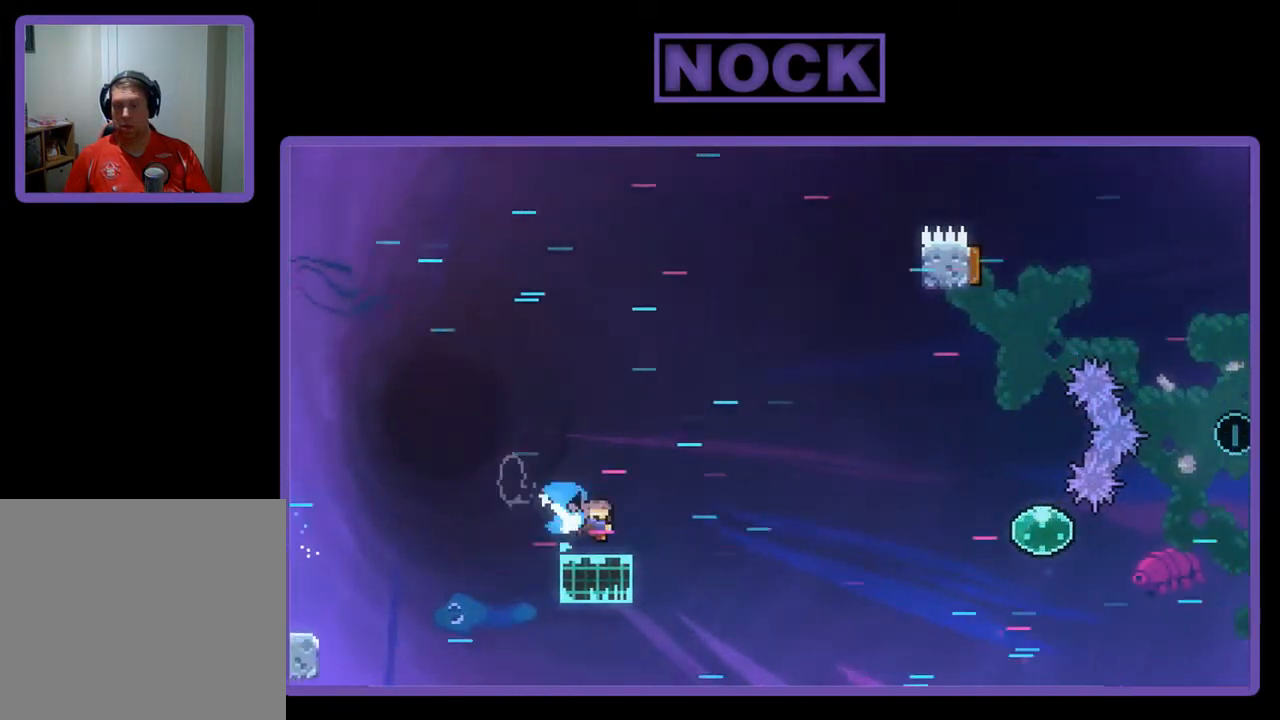
Gameplay with a controller (PlayStation layout); each line is a JSON object with the inputs held at the frame after it. "events" lists button and stick changes between this image and that frame as [ms after this image, input, new state], when the widget could be followed in between. Not read: right_stick.
{"buttons": ["CROSS", "R2", "DPAD_RIGHT"], "left_stick": "center", "events": [[33, "CIRCLE", "up"], [100, "CROSS", "down"], [400, "DPAD_DOWN", "up"]]}
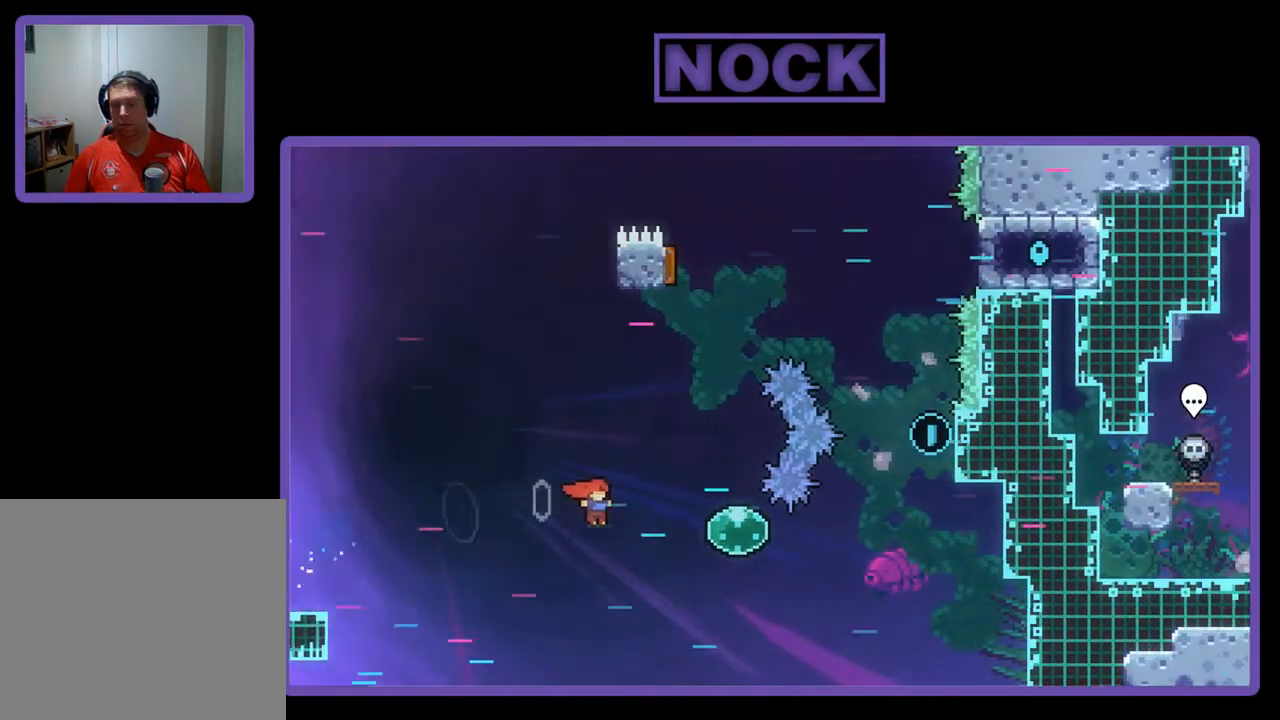
{"buttons": ["R2", "DPAD_RIGHT"], "left_stick": "center", "events": [[33, "CROSS", "up"], [100, "CIRCLE", "down"], [400, "CIRCLE", "up"]]}
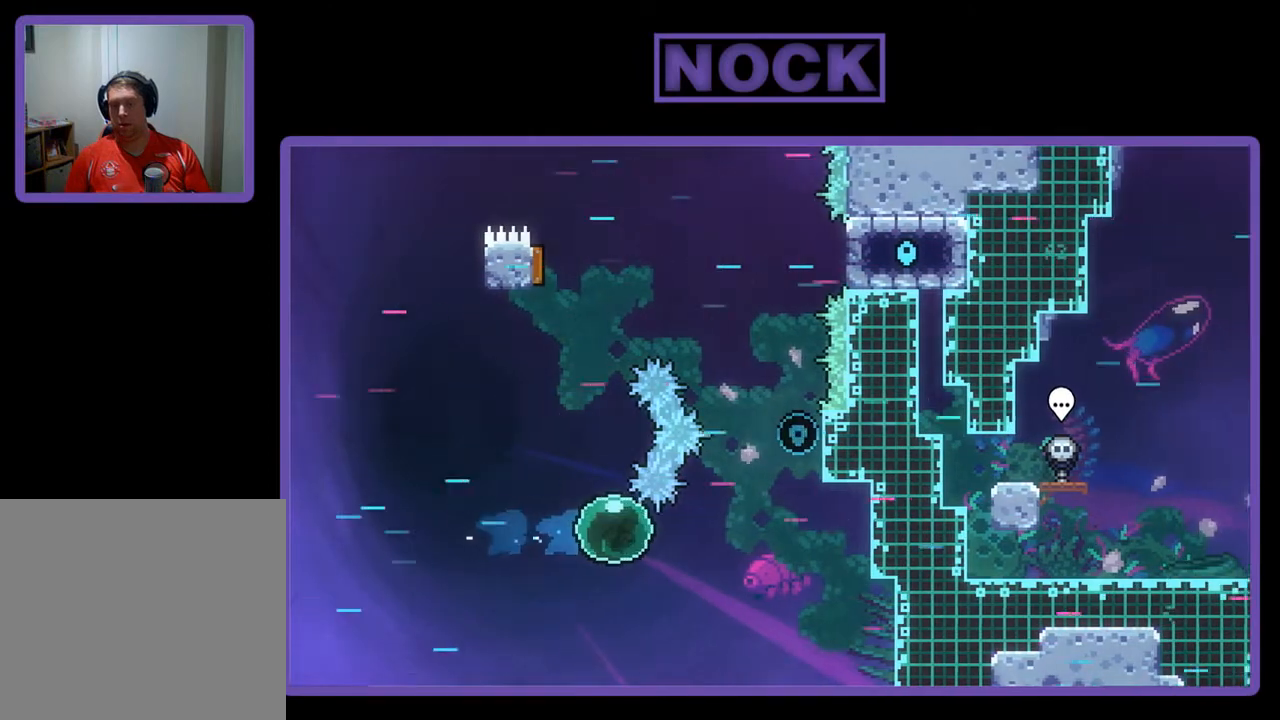
{"buttons": ["CIRCLE", "R2", "DPAD_UP", "DPAD_RIGHT"], "left_stick": "center", "events": [[233, "CIRCLE", "down"], [433, "DPAD_UP", "down"]]}
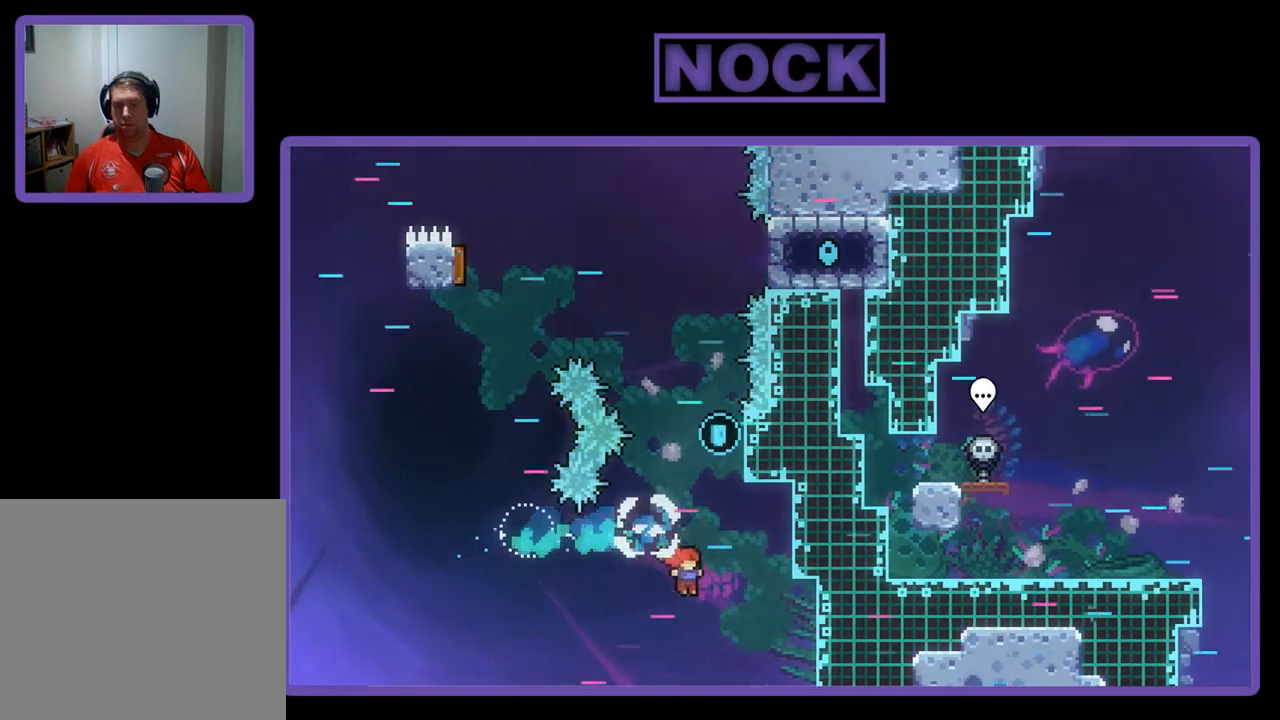
{"buttons": ["CROSS", "CIRCLE", "R2", "DPAD_UP", "DPAD_RIGHT"], "left_stick": "center", "events": [[67, "CIRCLE", "up"], [167, "CROSS", "down"], [467, "CIRCLE", "down"]]}
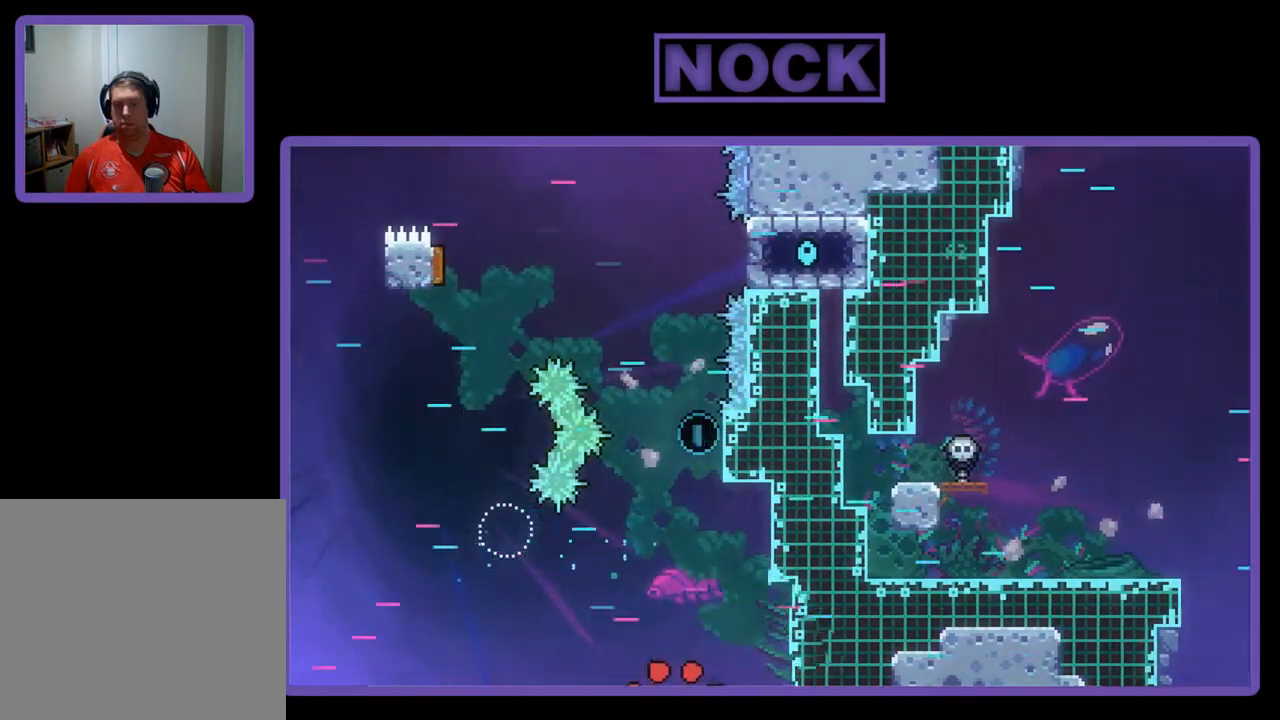
{"buttons": [], "left_stick": "center", "events": [[33, "CIRCLE", "up"], [33, "R2", "up"], [67, "DPAD_RIGHT", "up"], [100, "DPAD_UP", "up"], [200, "CROSS", "up"]]}
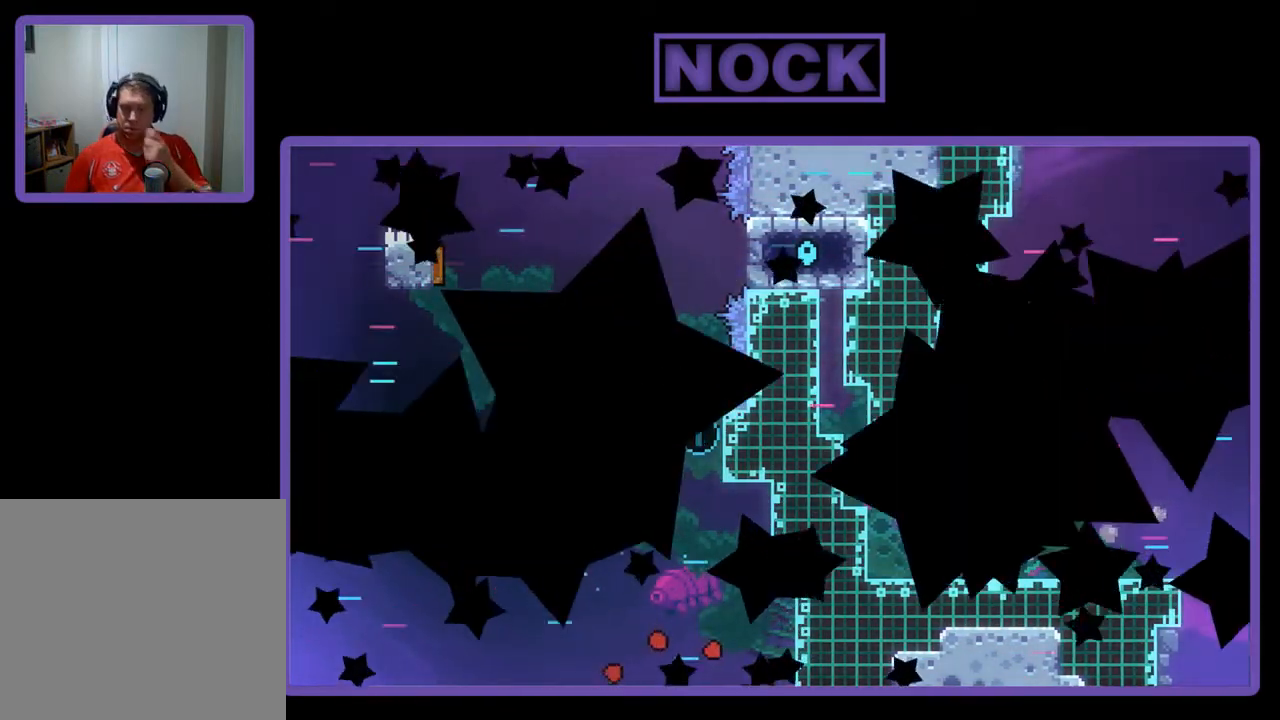
{"buttons": [], "left_stick": "center", "events": []}
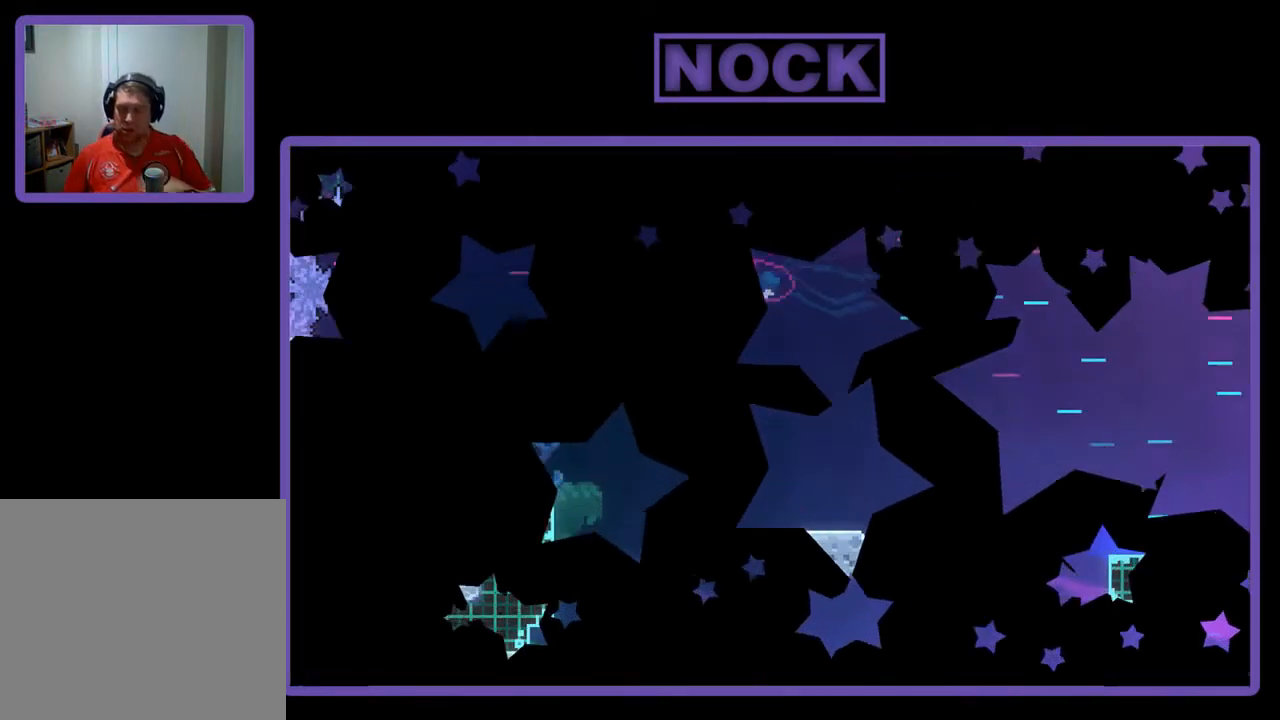
{"buttons": ["R2", "DPAD_DOWN", "DPAD_RIGHT"], "left_stick": "center", "events": [[167, "DPAD_RIGHT", "down"], [233, "DPAD_DOWN", "down"], [367, "R2", "down"]]}
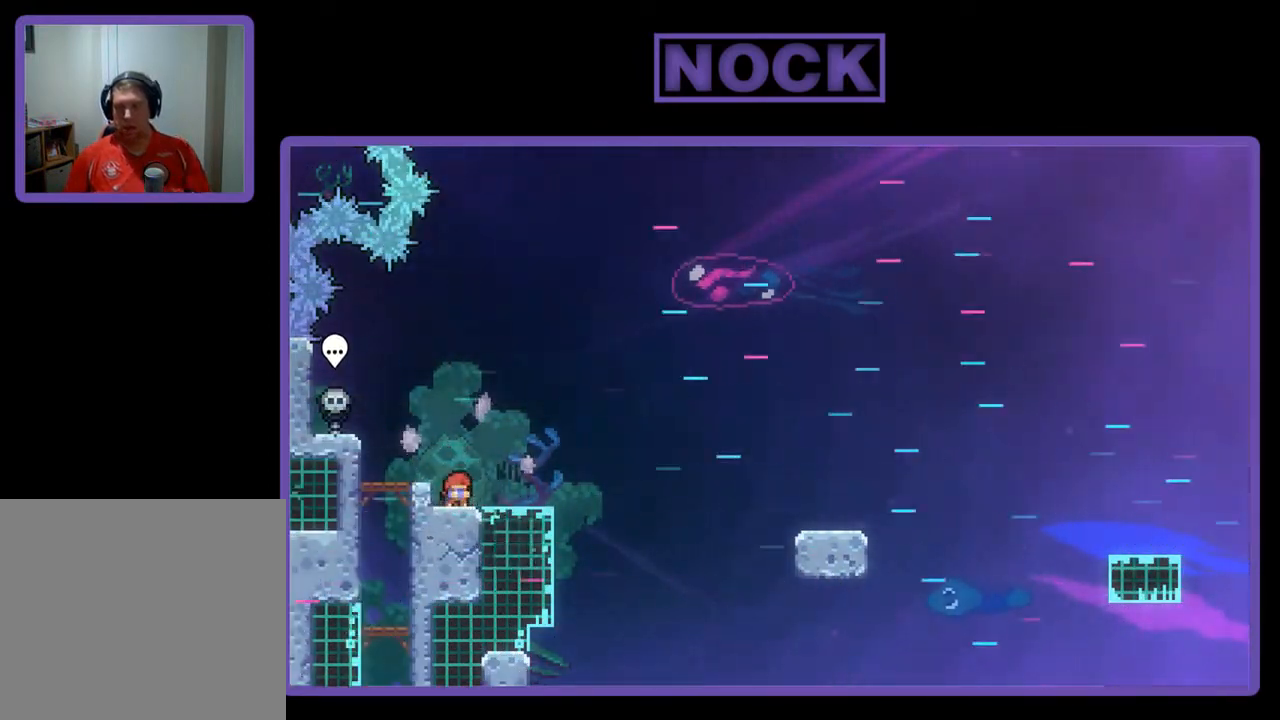
{"buttons": ["R2", "DPAD_DOWN", "DPAD_RIGHT"], "left_stick": "center", "events": [[33, "CROSS", "down"], [333, "CROSS", "up"]]}
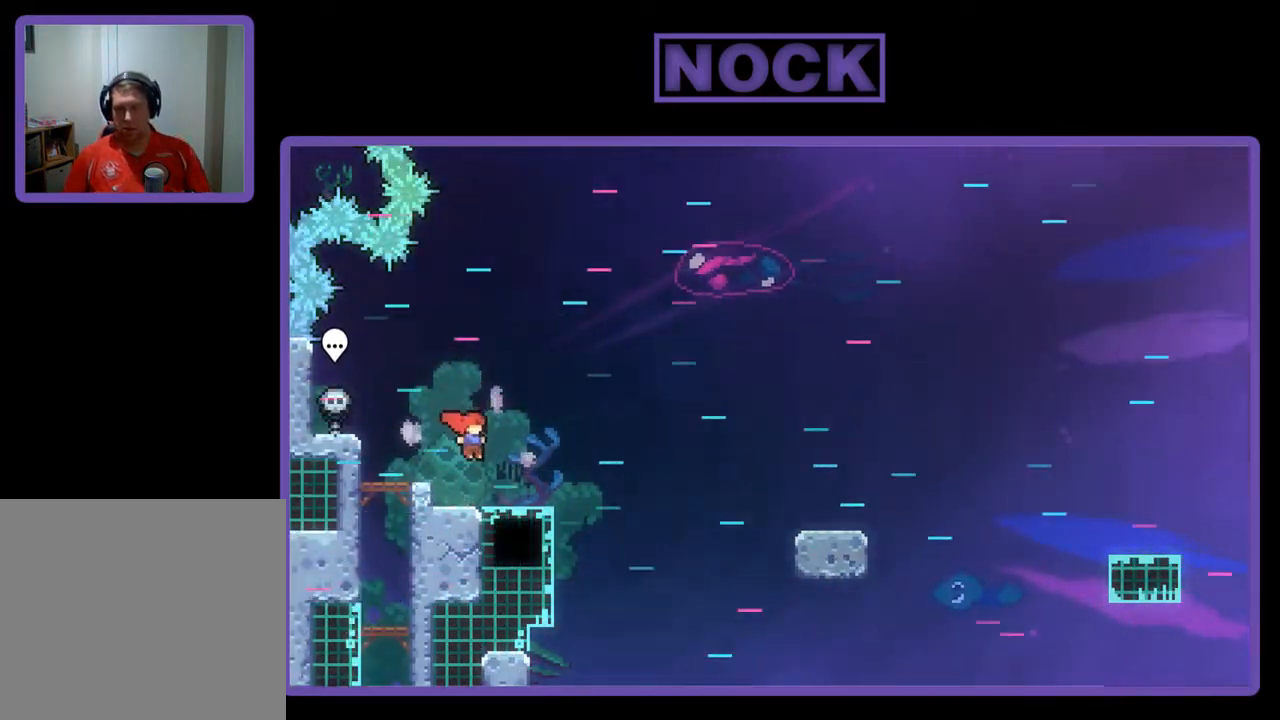
{"buttons": ["R2", "DPAD_DOWN", "DPAD_RIGHT"], "left_stick": "center", "events": [[67, "CIRCLE", "down"], [167, "CIRCLE", "up"], [233, "CROSS", "down"], [467, "CROSS", "up"]]}
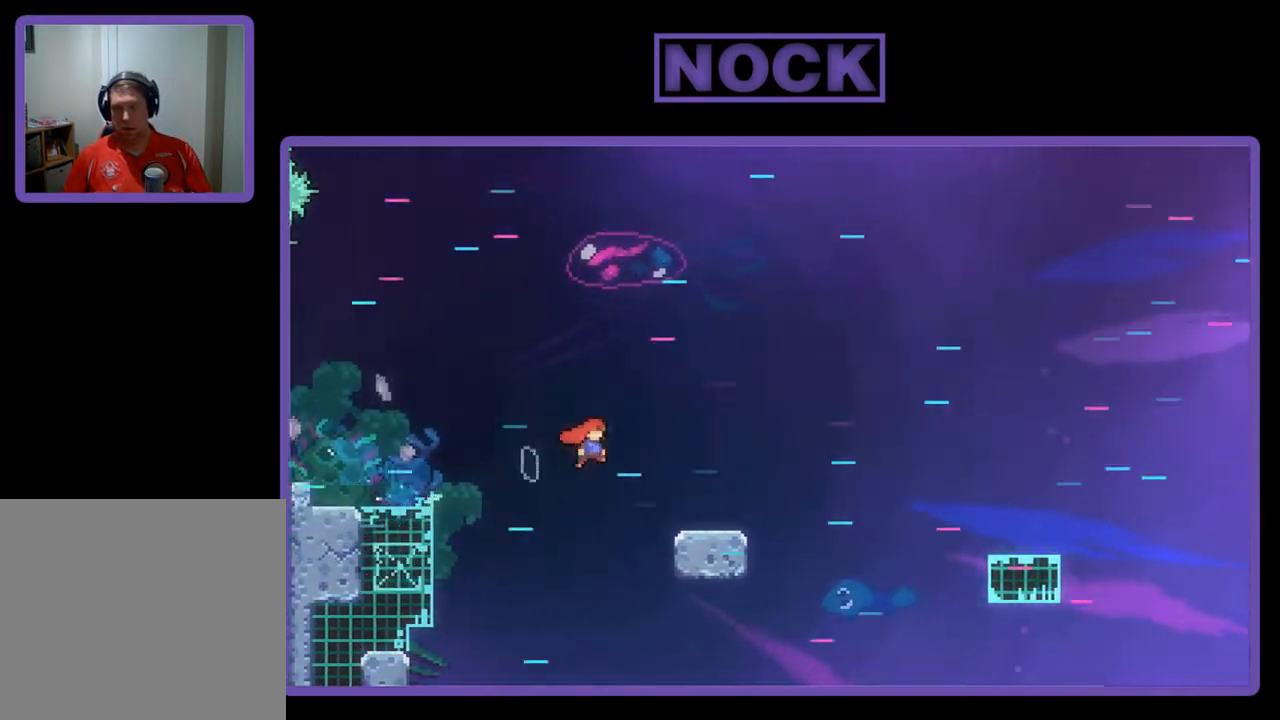
{"buttons": ["CROSS", "R2", "DPAD_DOWN", "DPAD_RIGHT"], "left_stick": "center", "events": [[167, "CIRCLE", "down"], [300, "CIRCLE", "up"], [367, "CROSS", "down"]]}
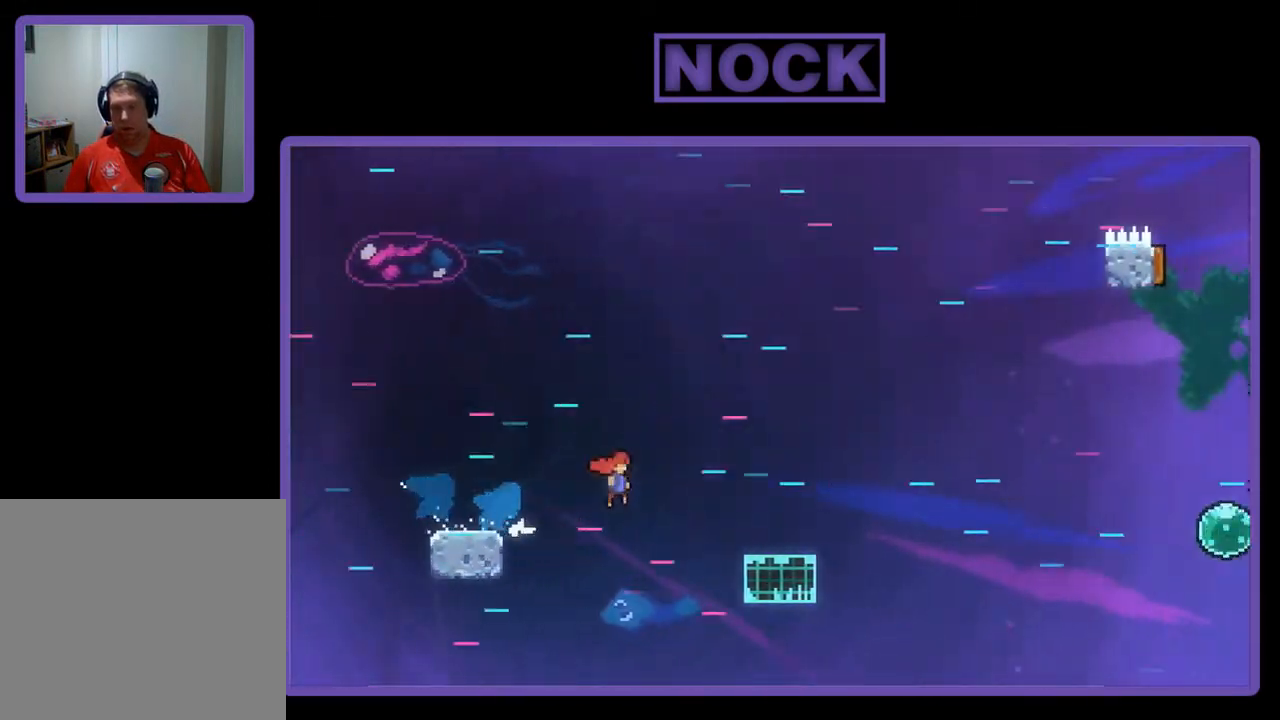
{"buttons": ["CROSS", "R2", "DPAD_DOWN", "DPAD_RIGHT"], "left_stick": "center", "events": [[100, "CROSS", "up"], [267, "CIRCLE", "down"], [400, "CIRCLE", "up"], [433, "CROSS", "down"]]}
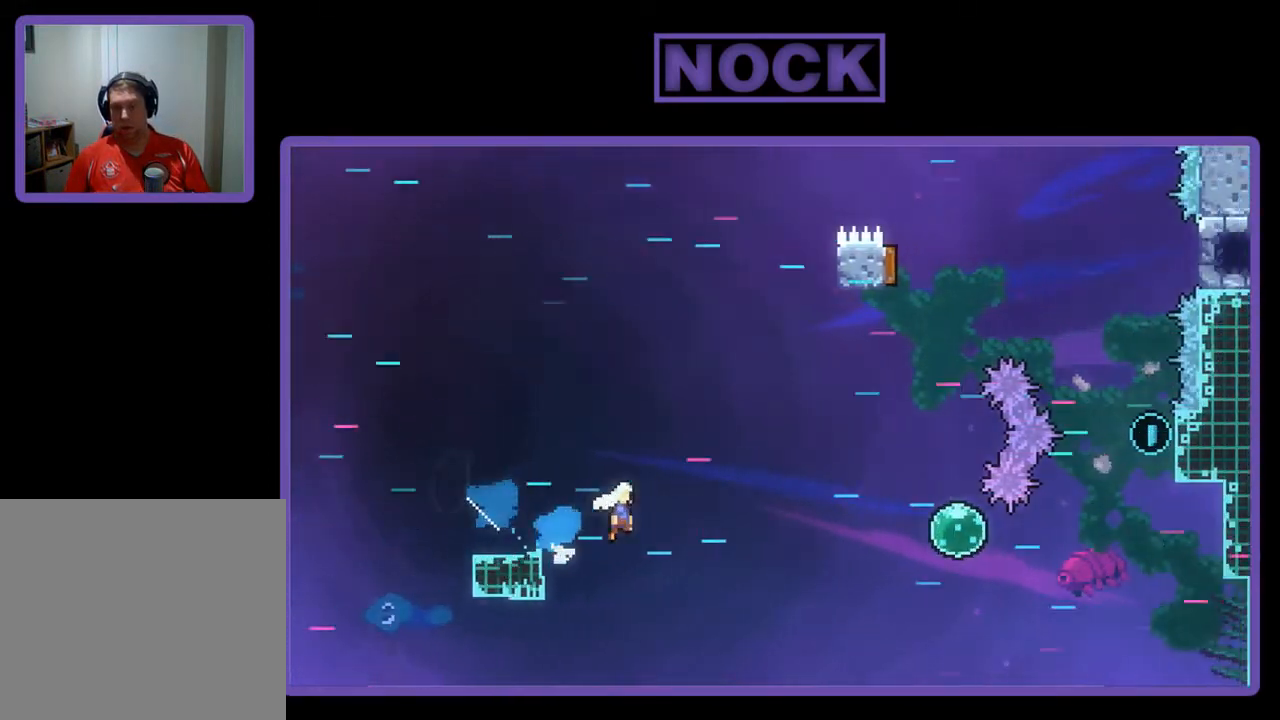
{"buttons": ["CIRCLE", "R2", "DPAD_RIGHT"], "left_stick": "center", "events": [[200, "DPAD_DOWN", "up"], [300, "CROSS", "up"], [400, "CIRCLE", "down"]]}
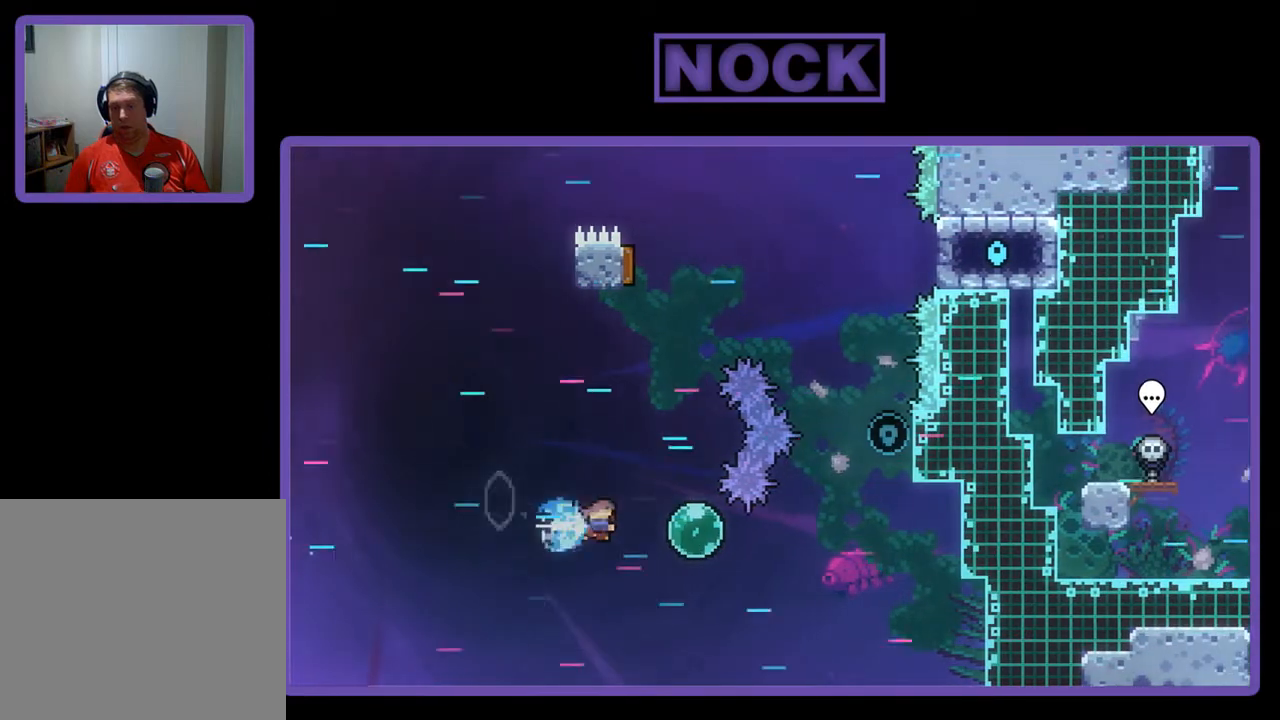
{"buttons": ["R2", "DPAD_UP", "DPAD_RIGHT"], "left_stick": "center", "events": [[233, "CIRCLE", "up"], [400, "DPAD_UP", "down"]]}
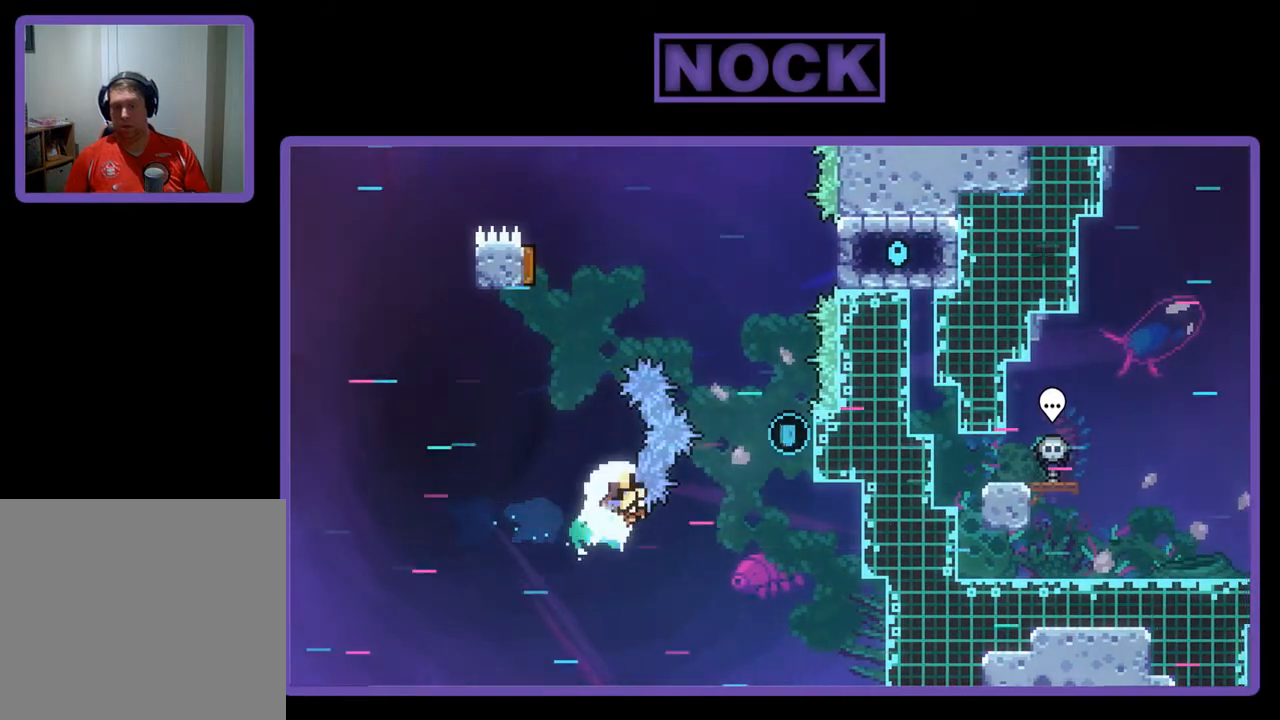
{"buttons": ["R2", "DPAD_DOWN", "DPAD_RIGHT"], "left_stick": "center", "events": [[167, "CIRCLE", "down"], [333, "DPAD_UP", "up"], [500, "CIRCLE", "up"], [500, "DPAD_DOWN", "down"]]}
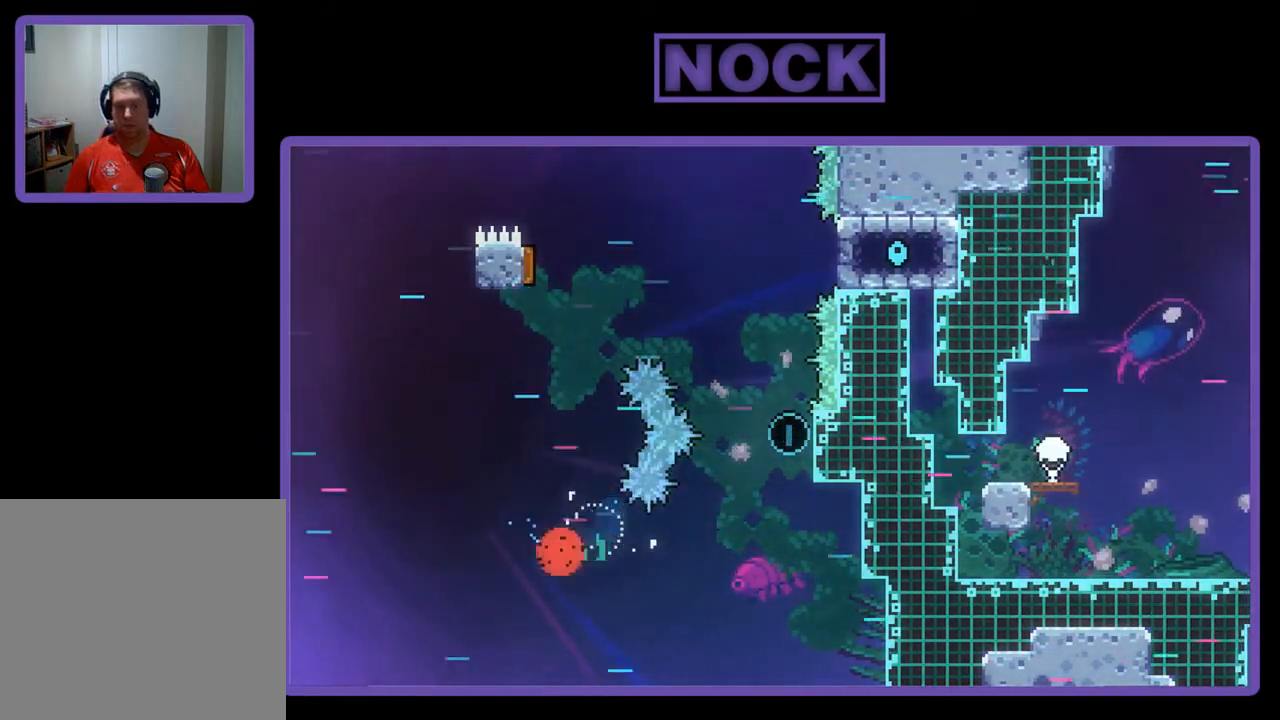
{"buttons": ["DPAD_RIGHT"], "left_stick": "center", "events": [[33, "R2", "up"], [100, "DPAD_DOWN", "up"], [233, "DPAD_RIGHT", "up"], [400, "DPAD_RIGHT", "down"]]}
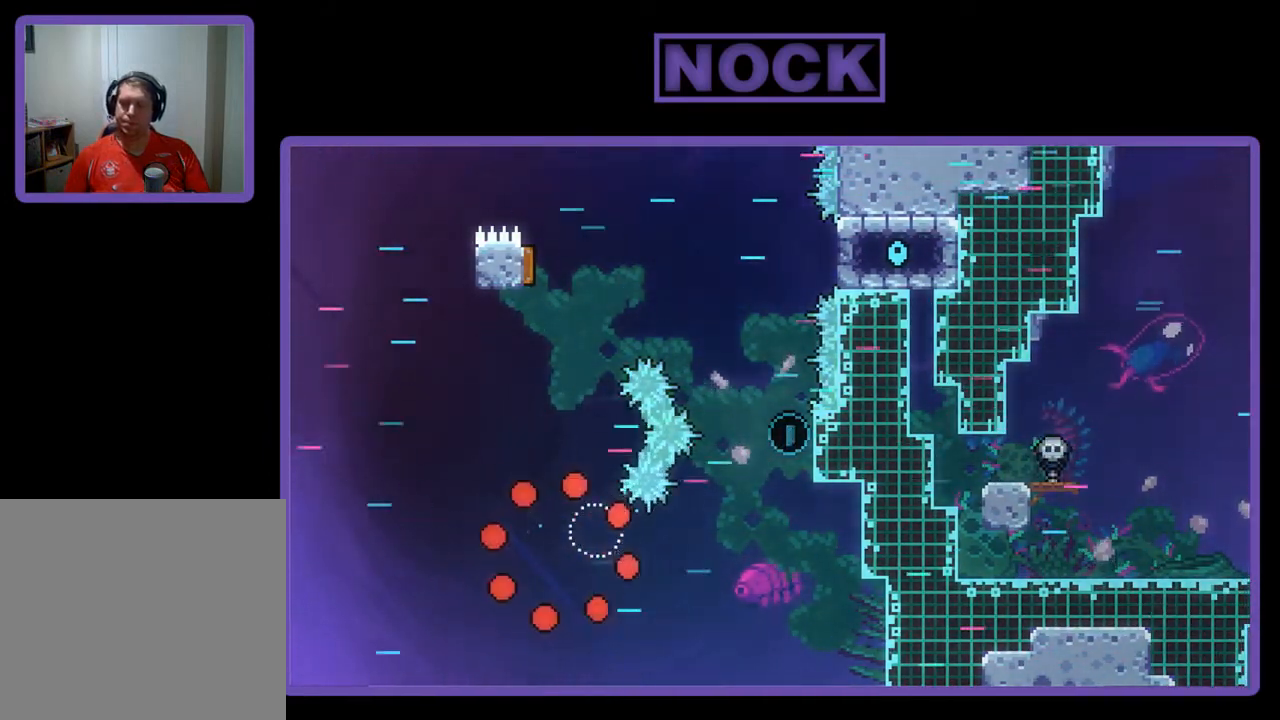
{"buttons": ["DPAD_RIGHT"], "left_stick": "center", "events": [[33, "R2", "down"], [200, "DPAD_RIGHT", "up"], [300, "R2", "up"], [500, "DPAD_RIGHT", "down"]]}
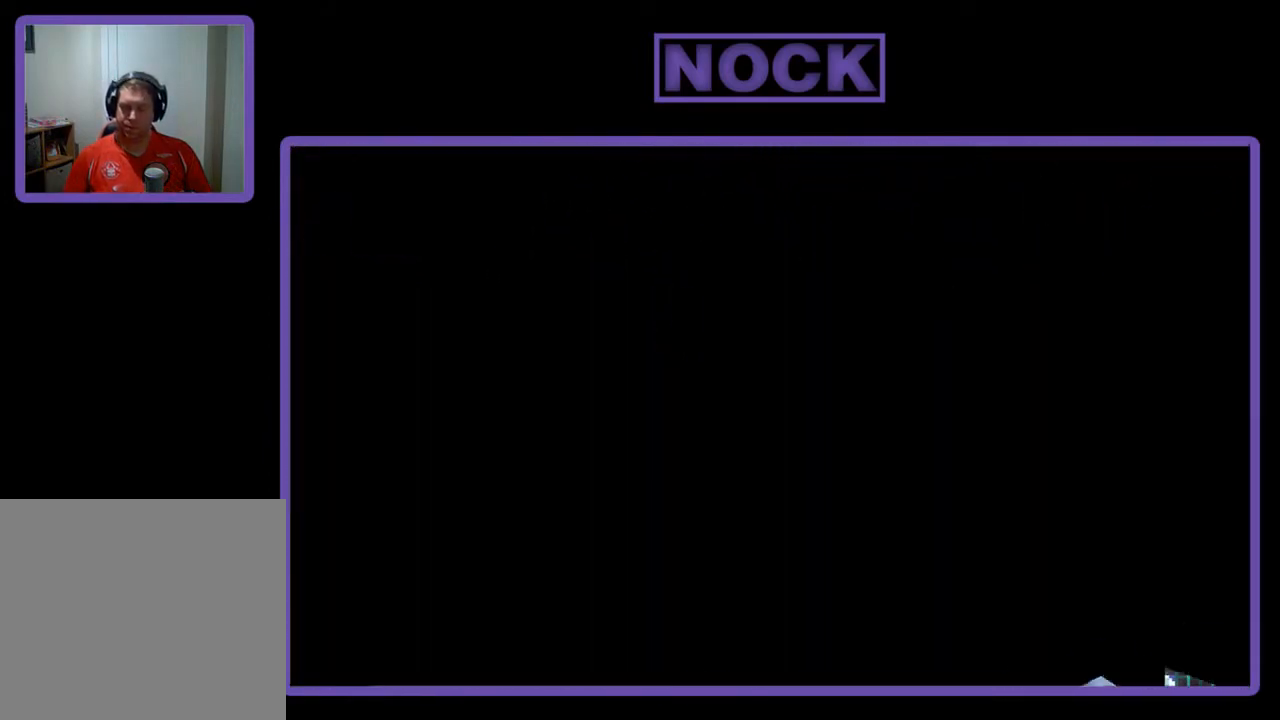
{"buttons": ["R2", "DPAD_DOWN", "DPAD_RIGHT"], "left_stick": "center", "events": [[33, "R2", "down"], [400, "DPAD_DOWN", "down"]]}
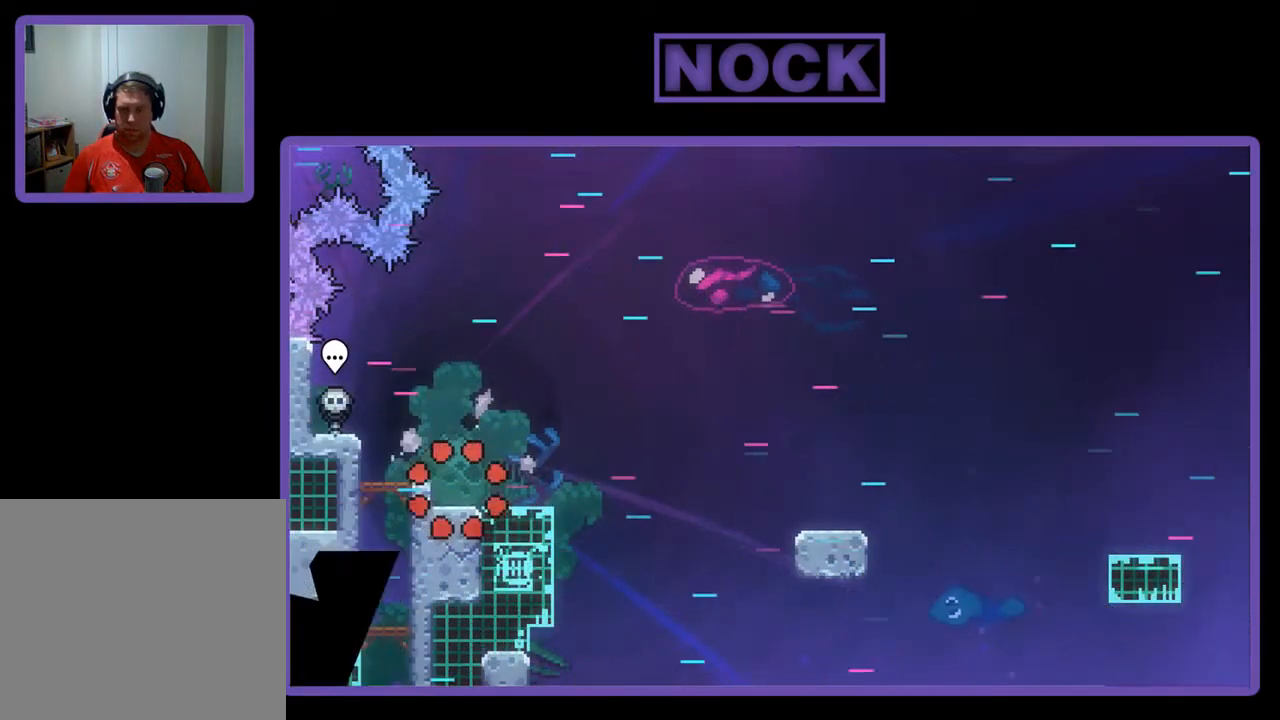
{"buttons": ["CROSS", "R2", "DPAD_DOWN", "DPAD_RIGHT"], "left_stick": "center", "events": [[333, "CROSS", "down"]]}
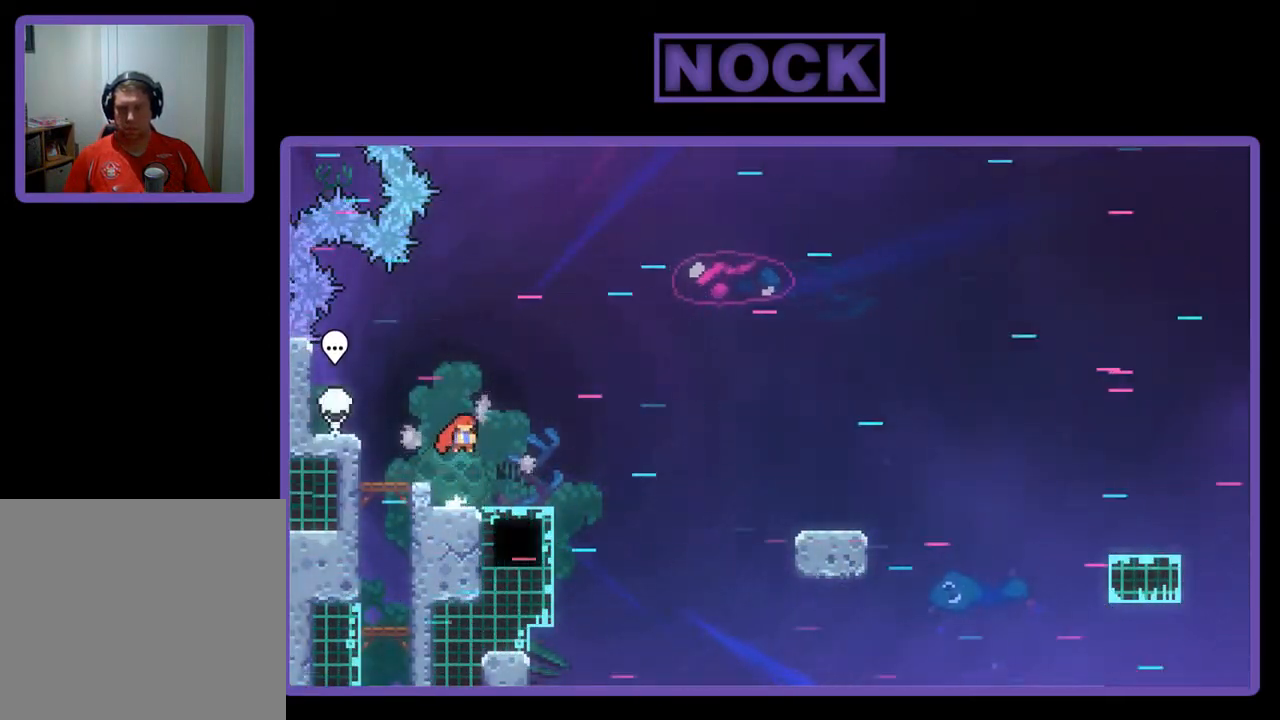
{"buttons": ["CROSS", "R2", "DPAD_DOWN", "DPAD_RIGHT"], "left_stick": "center", "events": [[67, "CROSS", "up"], [333, "CIRCLE", "down"], [400, "CIRCLE", "up"], [500, "CROSS", "down"]]}
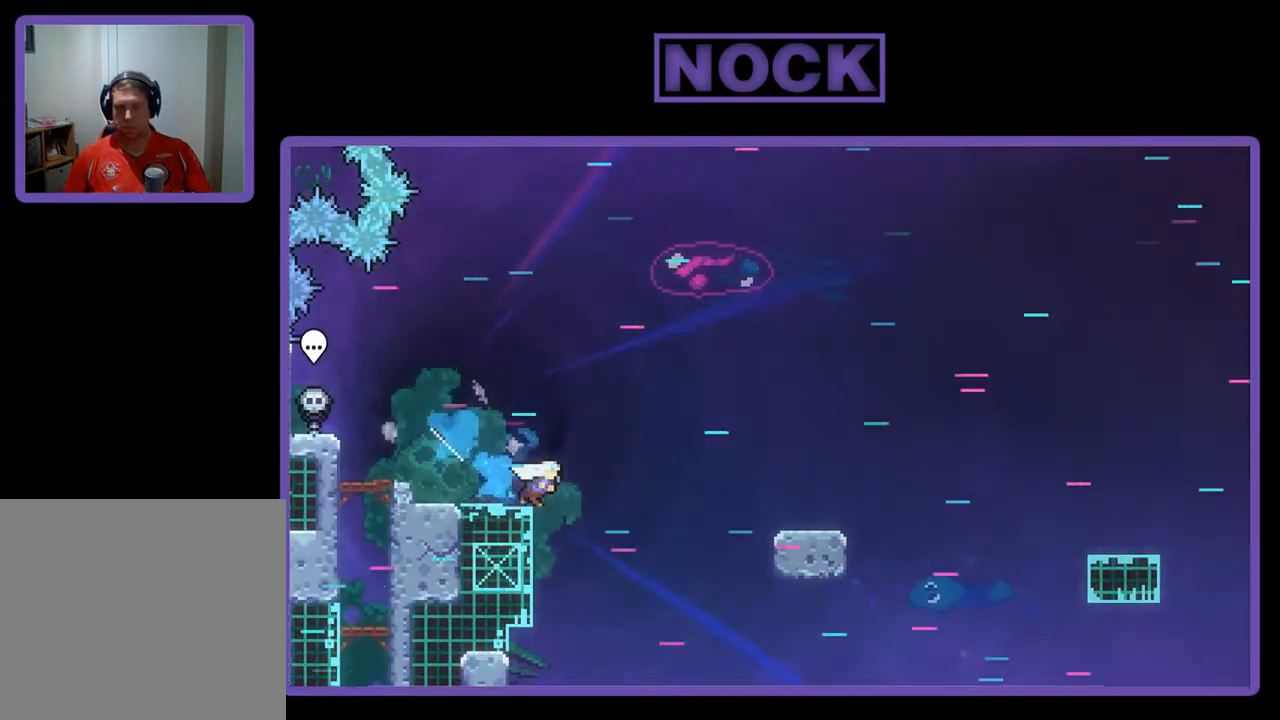
{"buttons": ["CIRCLE", "R2", "DPAD_DOWN", "DPAD_RIGHT"], "left_stick": "center", "events": [[200, "CROSS", "up"], [400, "CIRCLE", "down"]]}
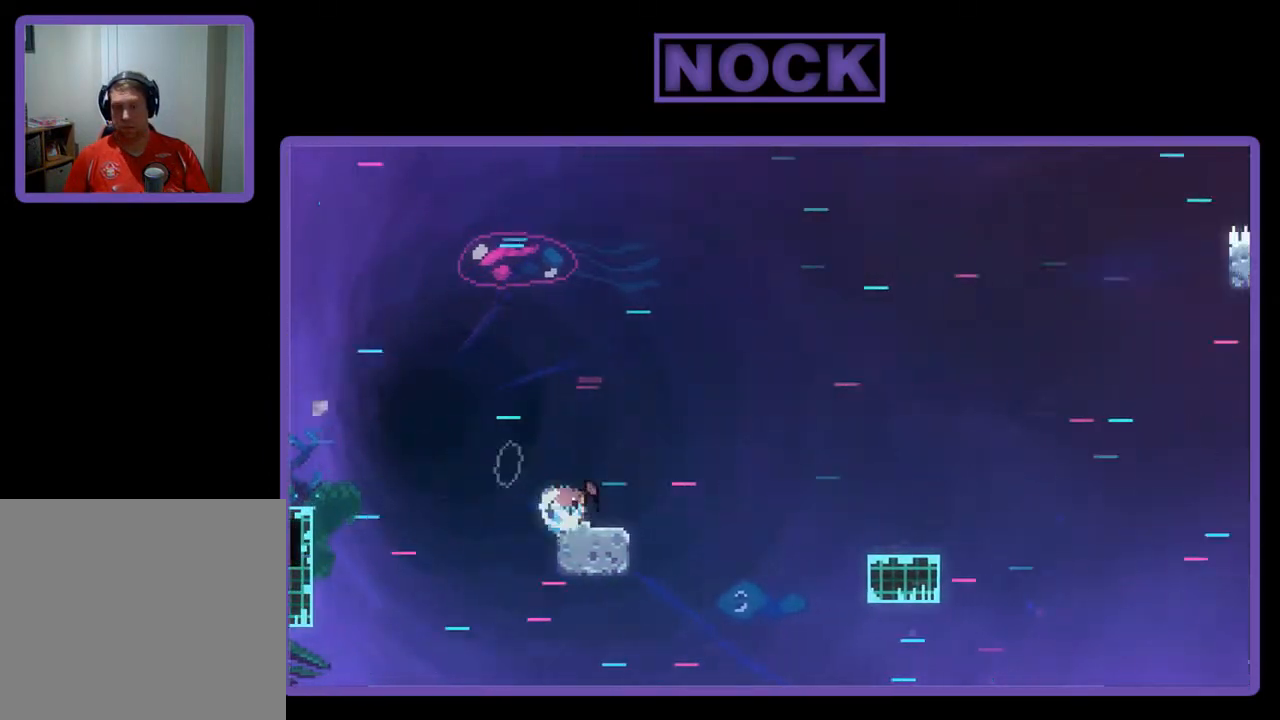
{"buttons": ["CIRCLE", "R2", "DPAD_DOWN", "DPAD_RIGHT"], "left_stick": "center", "events": [[67, "CIRCLE", "up"], [100, "CROSS", "down"], [333, "CROSS", "up"], [500, "CIRCLE", "down"]]}
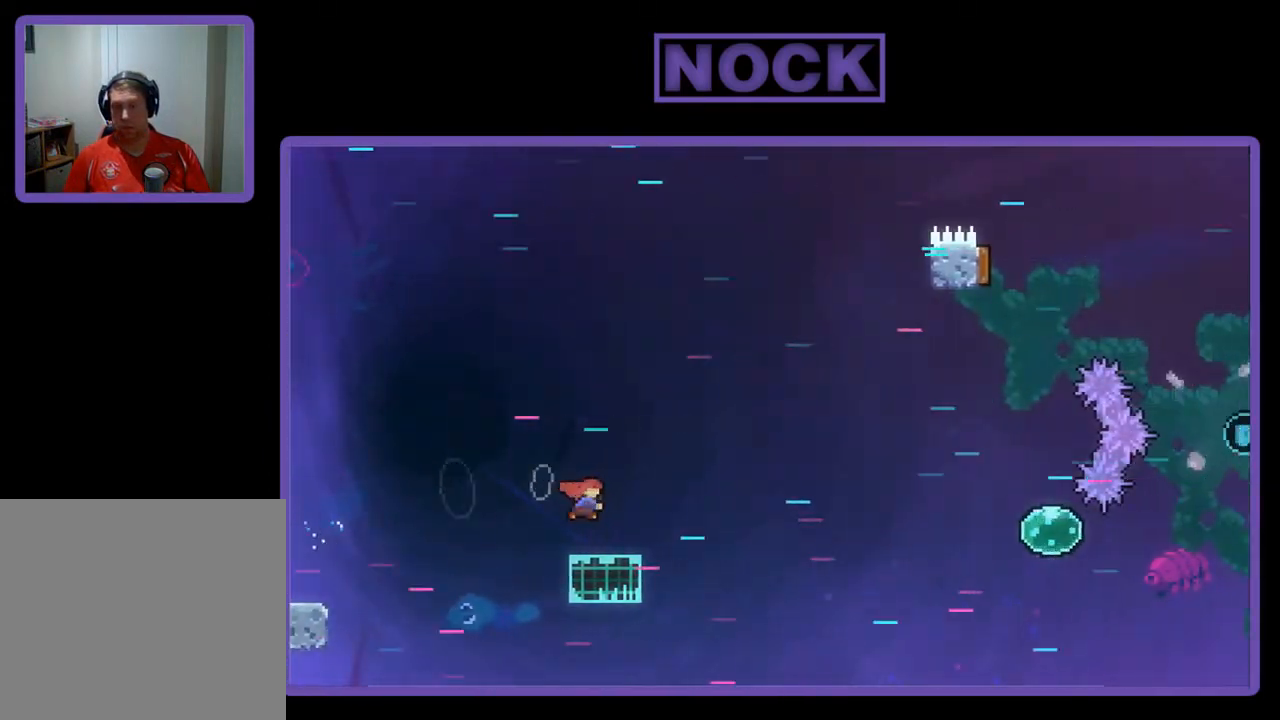
{"buttons": ["CROSS", "R2", "DPAD_RIGHT"], "left_stick": "center", "events": [[133, "CIRCLE", "up"], [200, "CROSS", "down"], [400, "DPAD_DOWN", "up"]]}
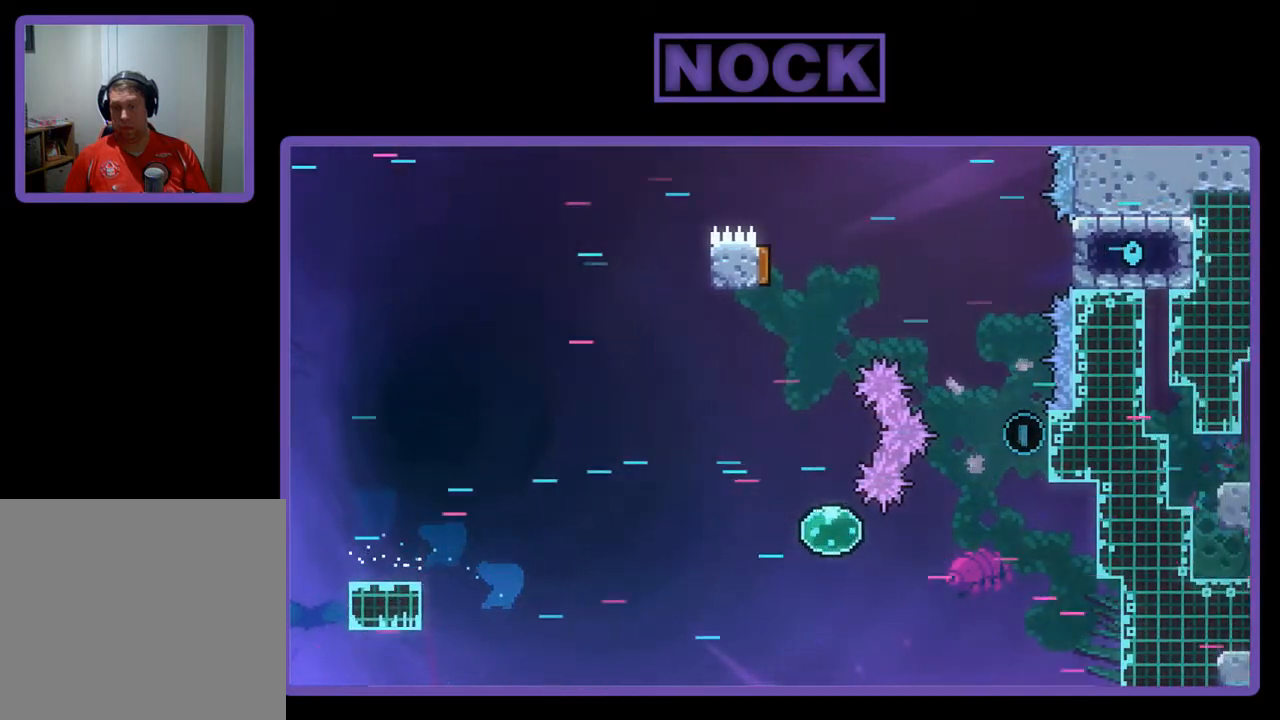
{"buttons": [], "left_stick": "center", "events": [[67, "CROSS", "up"], [133, "R2", "up"], [333, "DPAD_RIGHT", "up"]]}
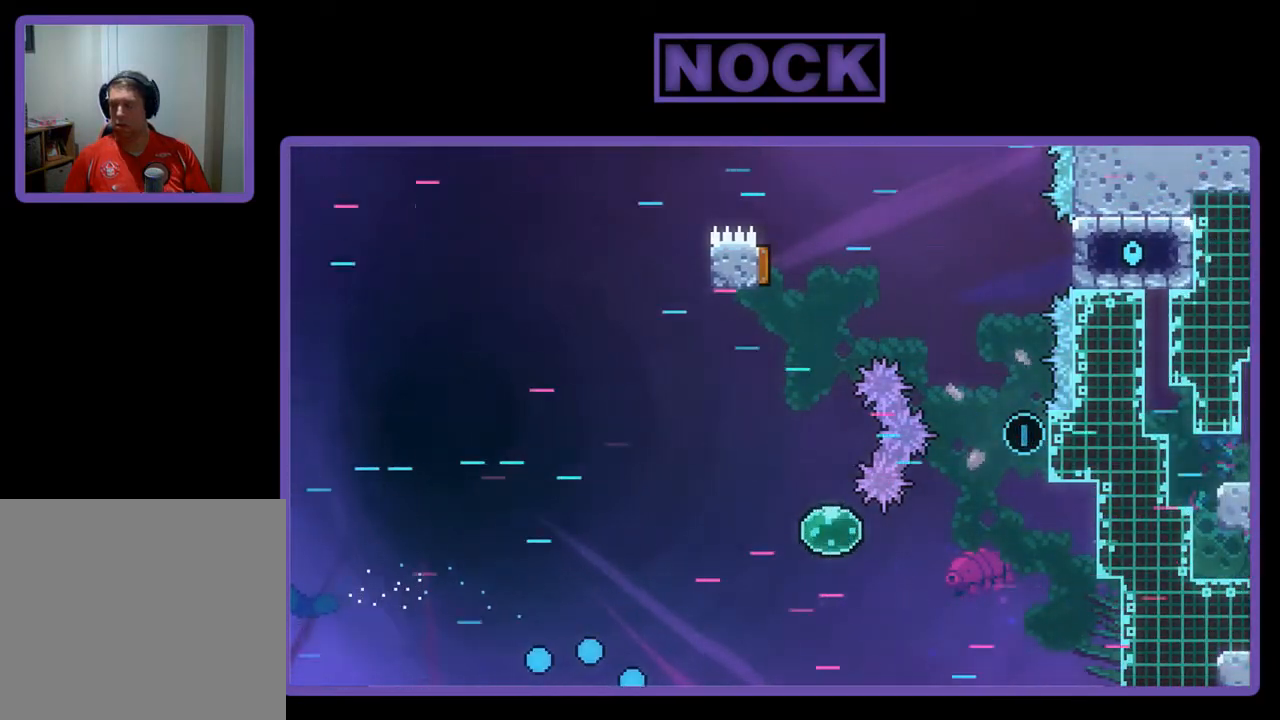
{"buttons": [], "left_stick": "center", "events": []}
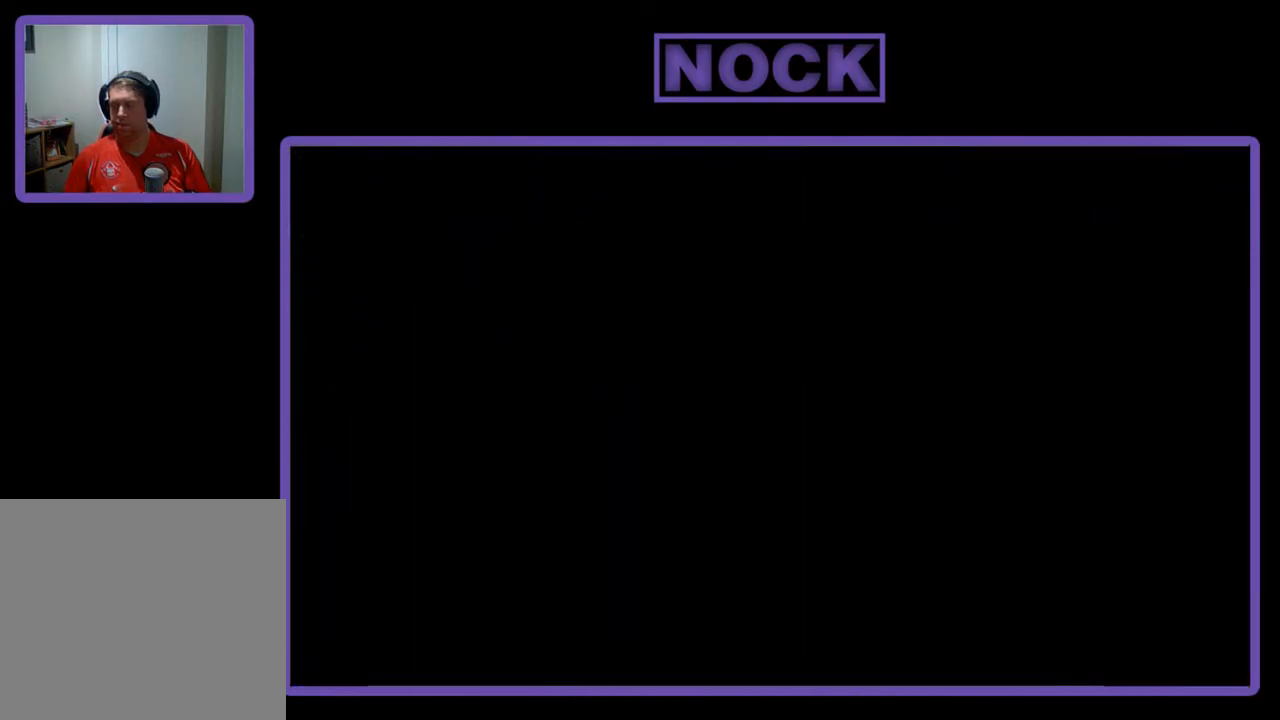
{"buttons": ["R2", "DPAD_DOWN", "DPAD_RIGHT"], "left_stick": "center", "events": [[67, "R2", "down"], [100, "DPAD_RIGHT", "down"], [133, "DPAD_DOWN", "down"]]}
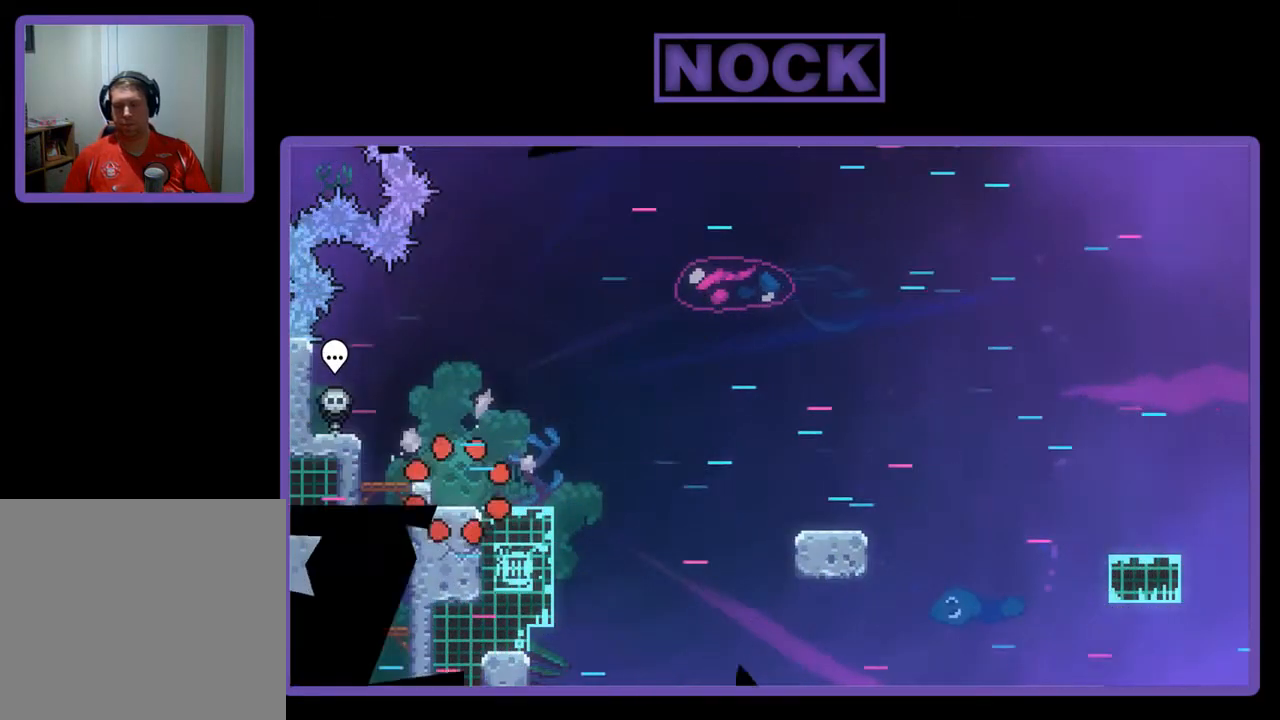
{"buttons": ["R2", "DPAD_DOWN", "DPAD_RIGHT"], "left_stick": "center", "events": [[300, "CROSS", "down"], [500, "CROSS", "up"]]}
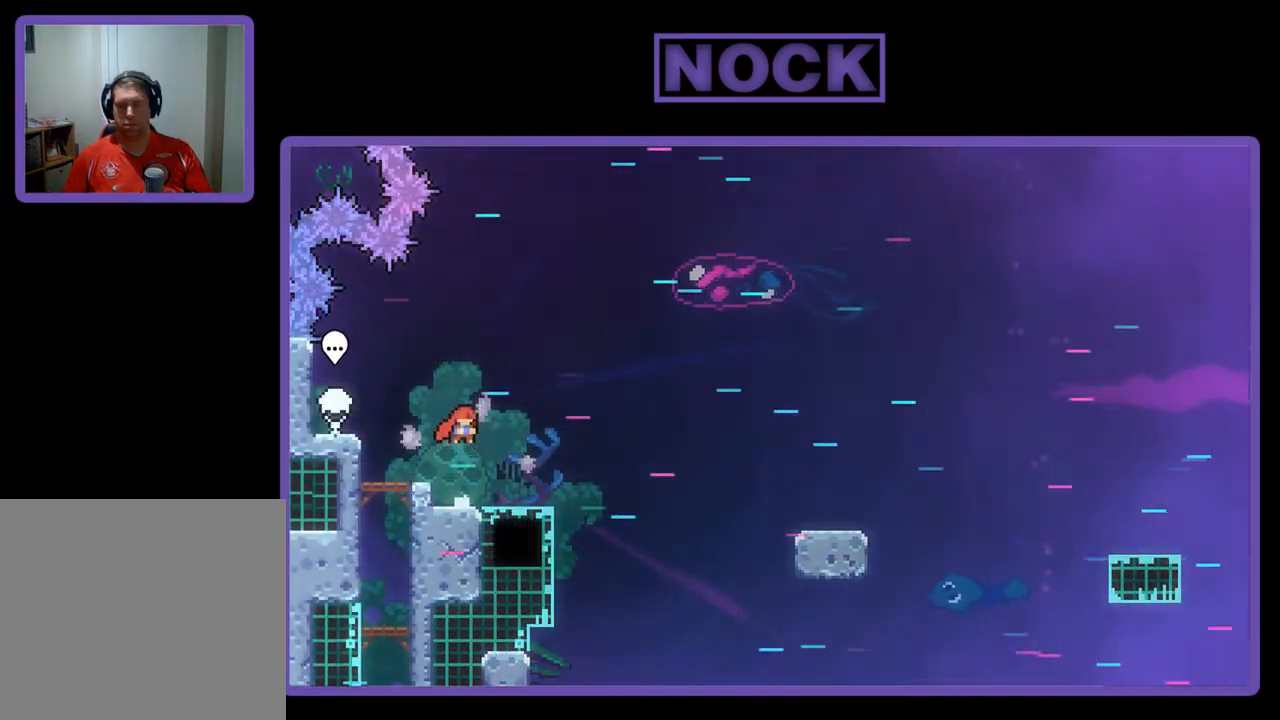
{"buttons": ["CROSS", "R2", "DPAD_DOWN", "DPAD_RIGHT"], "left_stick": "center", "events": [[267, "CIRCLE", "down"], [367, "CIRCLE", "up"], [467, "CROSS", "down"]]}
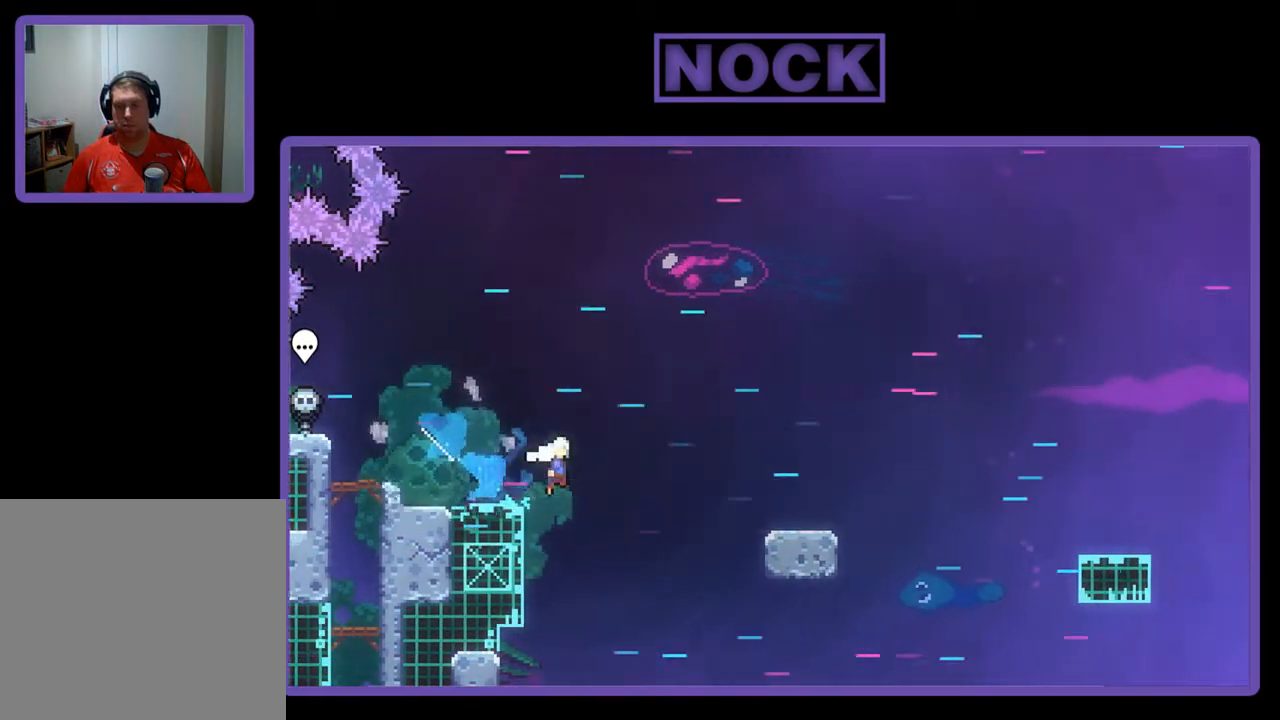
{"buttons": ["CIRCLE", "R2", "DPAD_DOWN", "DPAD_RIGHT"], "left_stick": "center", "events": [[167, "CROSS", "up"], [433, "CIRCLE", "down"]]}
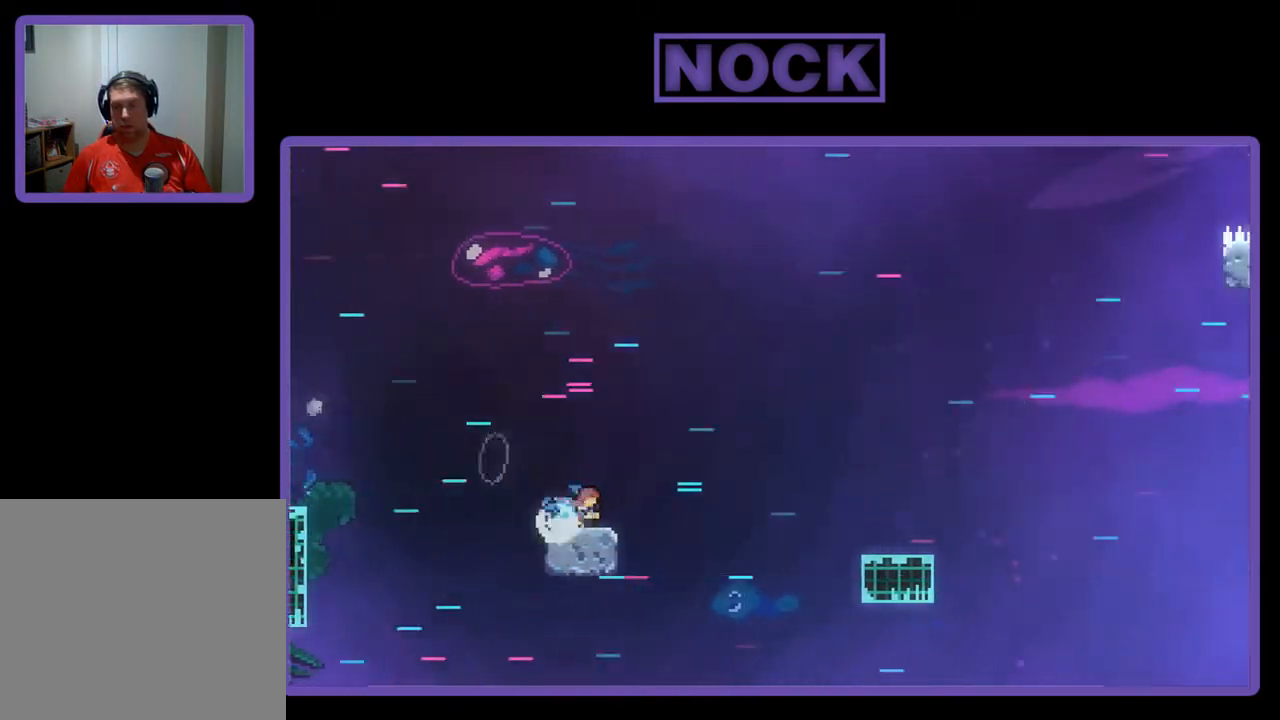
{"buttons": ["CIRCLE", "R2", "DPAD_DOWN", "DPAD_RIGHT"], "left_stick": "center", "events": [[33, "CIRCLE", "up"], [100, "CROSS", "down"], [333, "CROSS", "up"], [500, "CIRCLE", "down"]]}
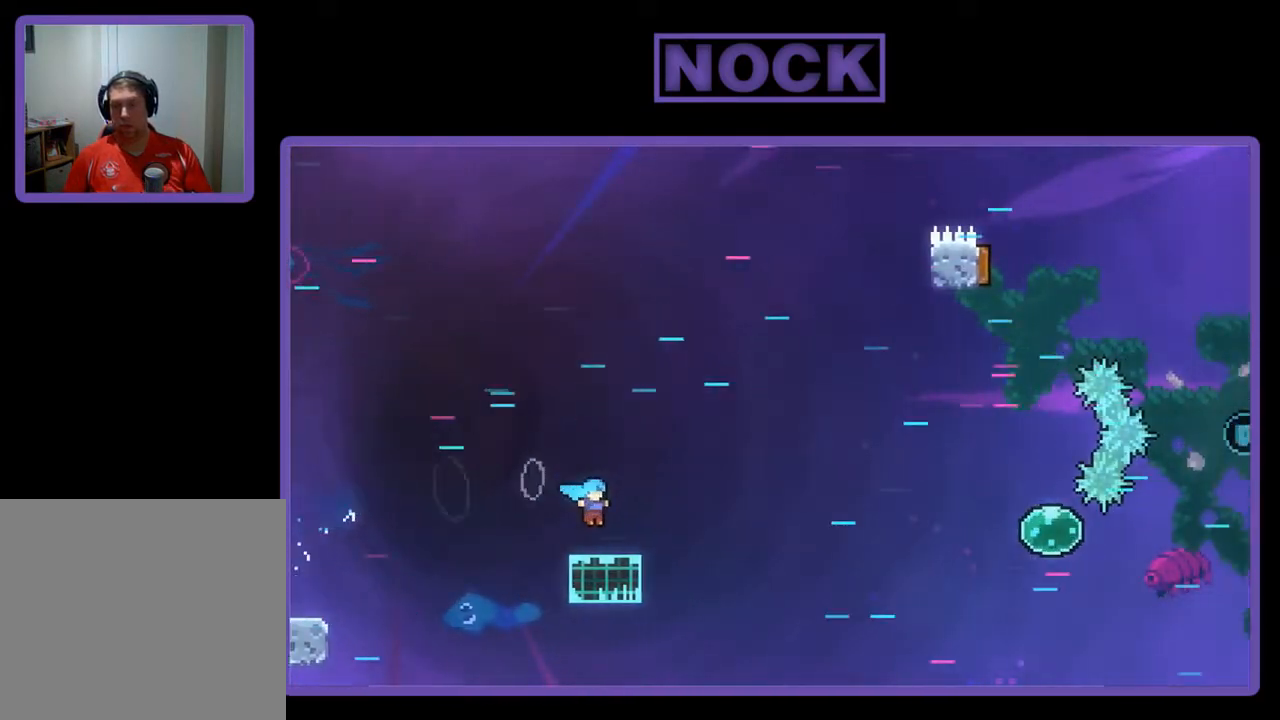
{"buttons": ["CROSS", "R2", "DPAD_DOWN", "DPAD_RIGHT"], "left_stick": "center", "events": [[100, "CIRCLE", "up"], [167, "CROSS", "down"]]}